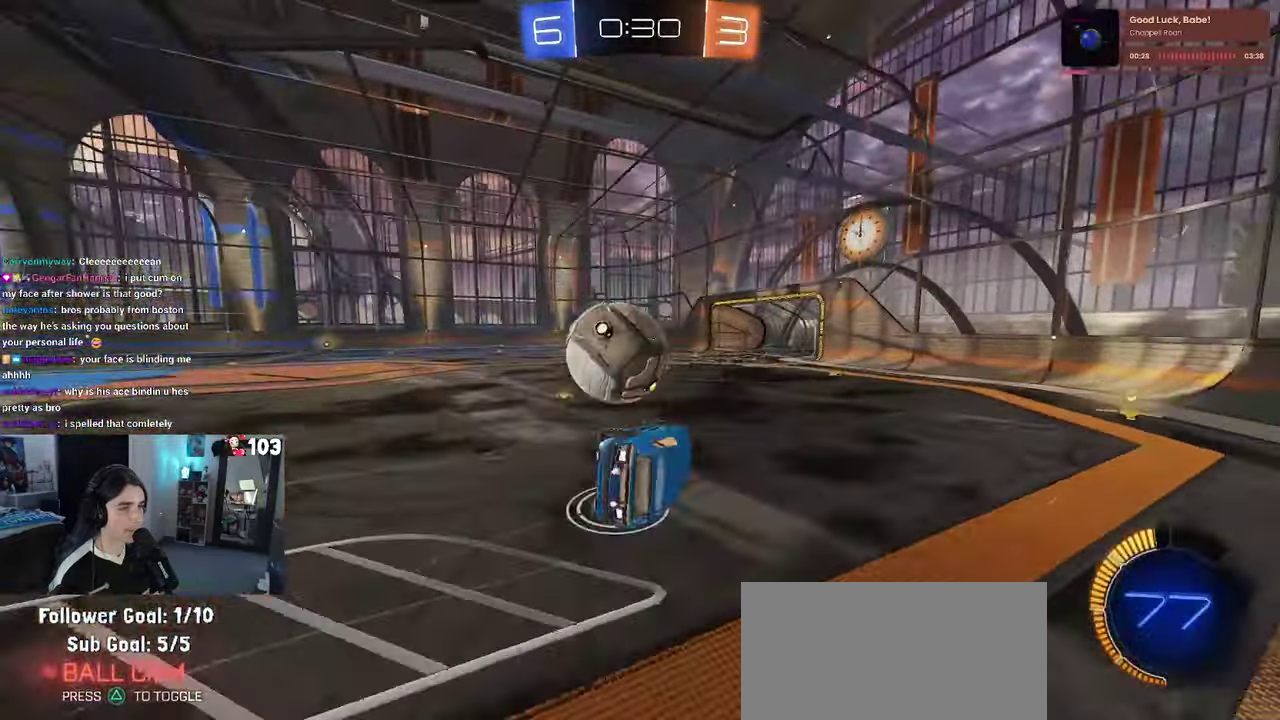
Gameplay with a controller (PlayStation layout); each line is a JSON object with the inputs held at the frame after it. "events" lists button and stick changes between this image and that frame as [ms after this image, input, new state], when the widget could be followed in between. This document gives stick clicks only as held states, not as events. Not read: L1.
{"buttons": ["R2"], "left_stick": "center", "right_stick": "center", "events": [[50, "left_stick", "center"], [133, "R2", "down"], [150, "TRIANGLE", "down"], [283, "TRIANGLE", "up"], [300, "left_stick", "up-right"], [433, "left_stick", "center"]]}
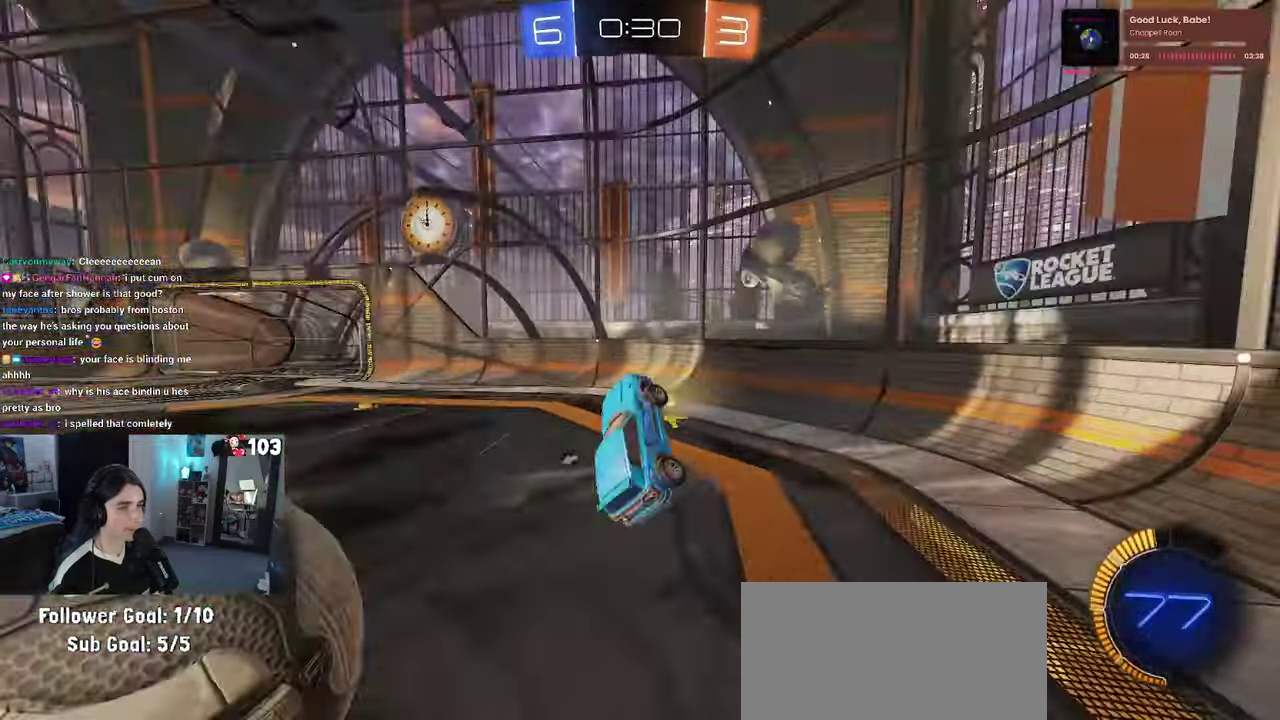
{"buttons": ["R2"], "left_stick": "left", "right_stick": "center", "events": [[150, "TRIANGLE", "down"], [250, "TRIANGLE", "up"], [300, "left_stick", "left"]]}
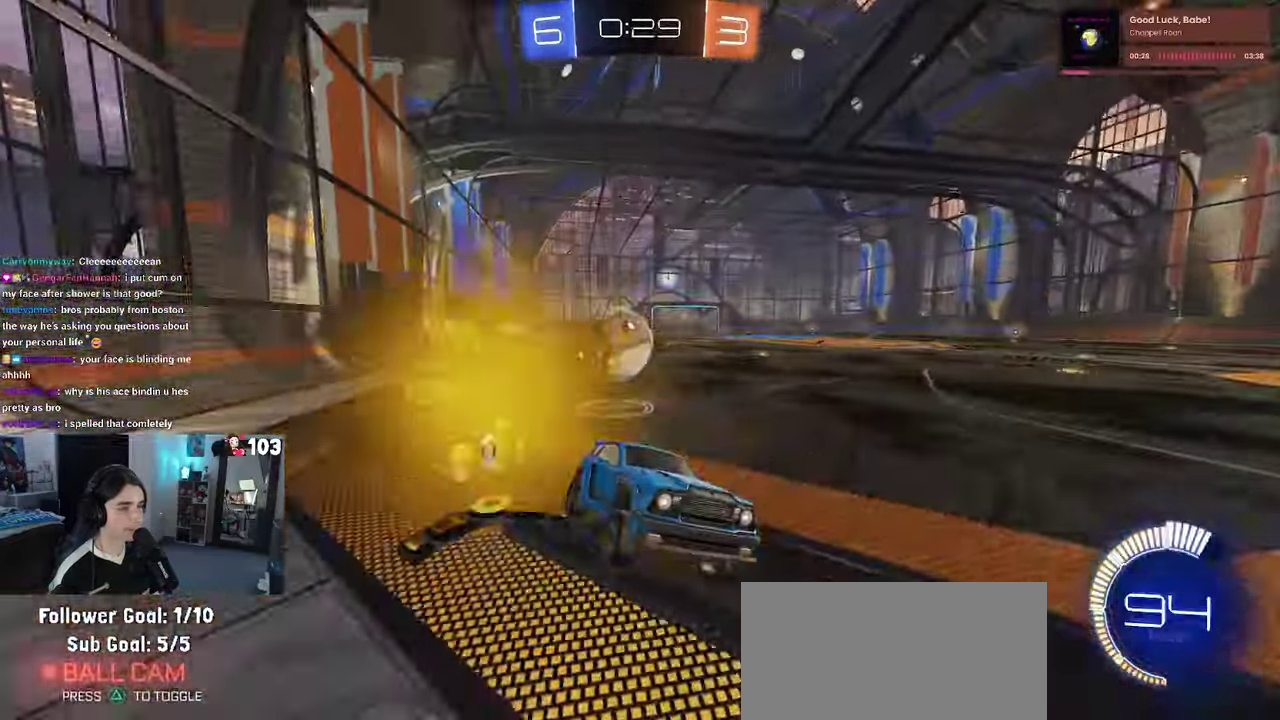
{"buttons": ["R2"], "left_stick": "left", "right_stick": "center", "events": [[266, "SQUARE", "down"], [350, "SQUARE", "up"]]}
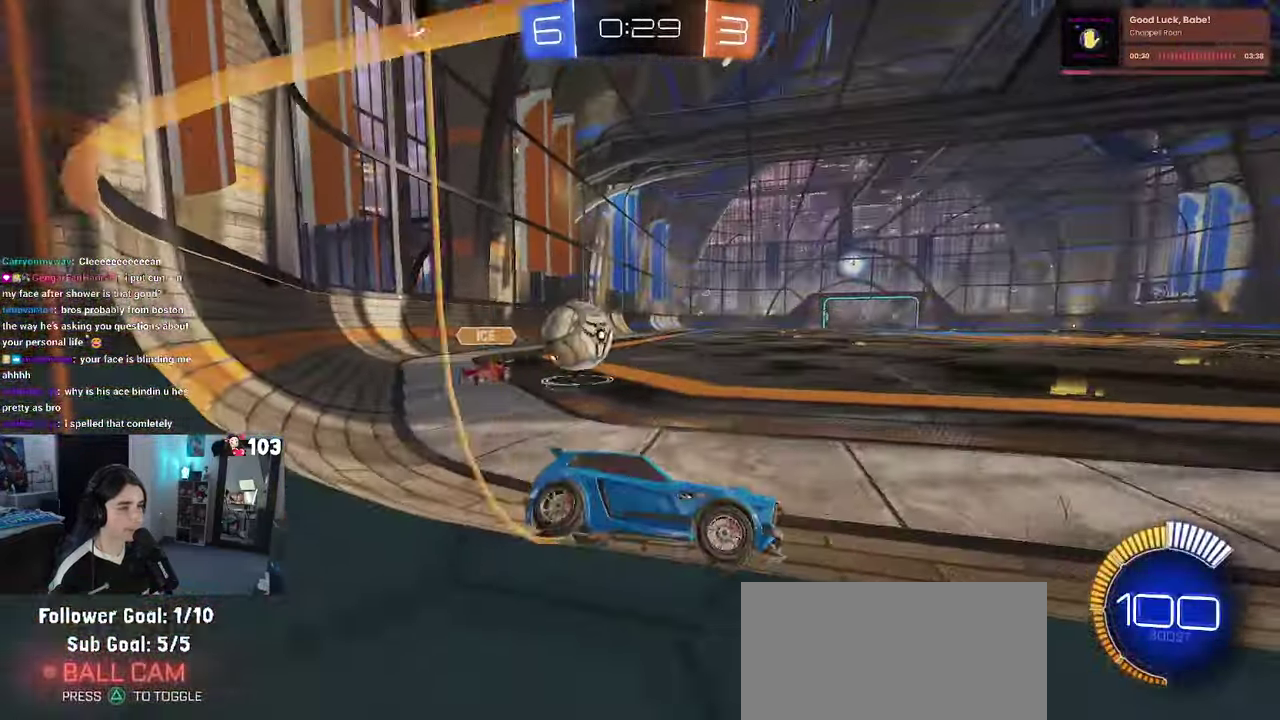
{"buttons": ["R2"], "left_stick": "left", "right_stick": "center", "events": [[183, "SQUARE", "down"], [300, "SQUARE", "up"]]}
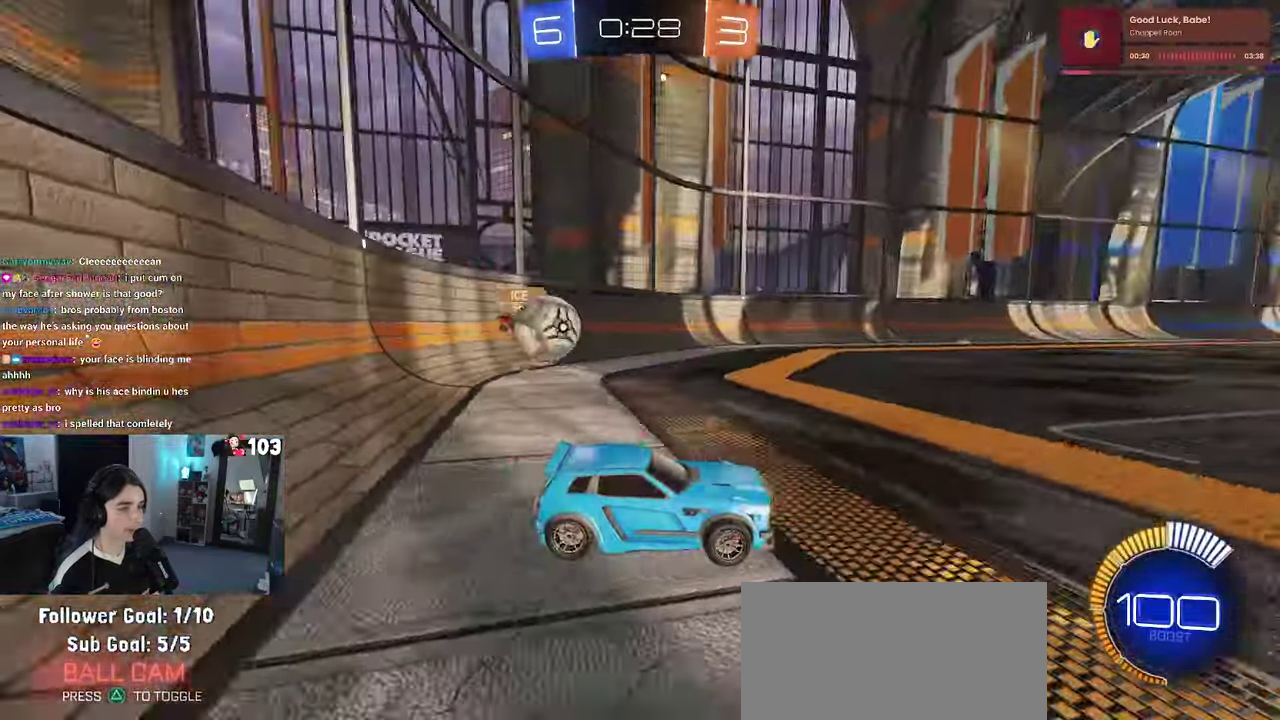
{"buttons": ["R2"], "left_stick": "down-right", "right_stick": "center"}
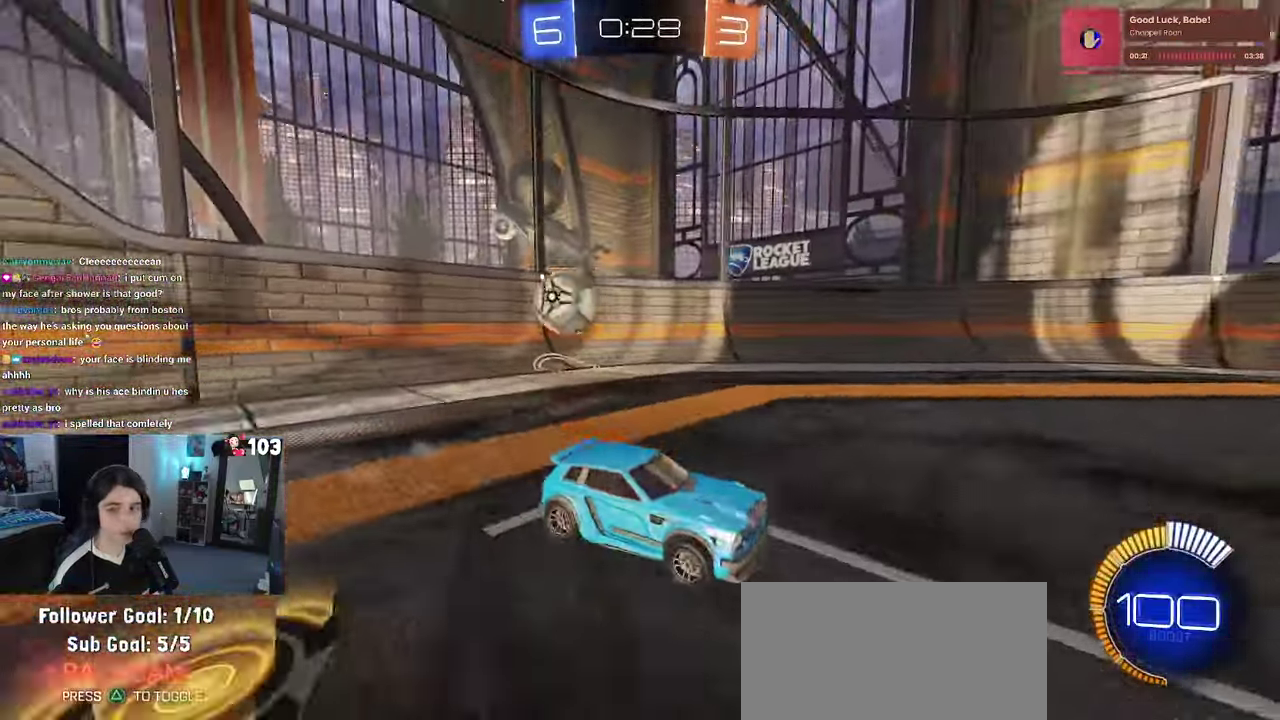
{"buttons": ["R2"], "left_stick": "down-right", "right_stick": "center"}
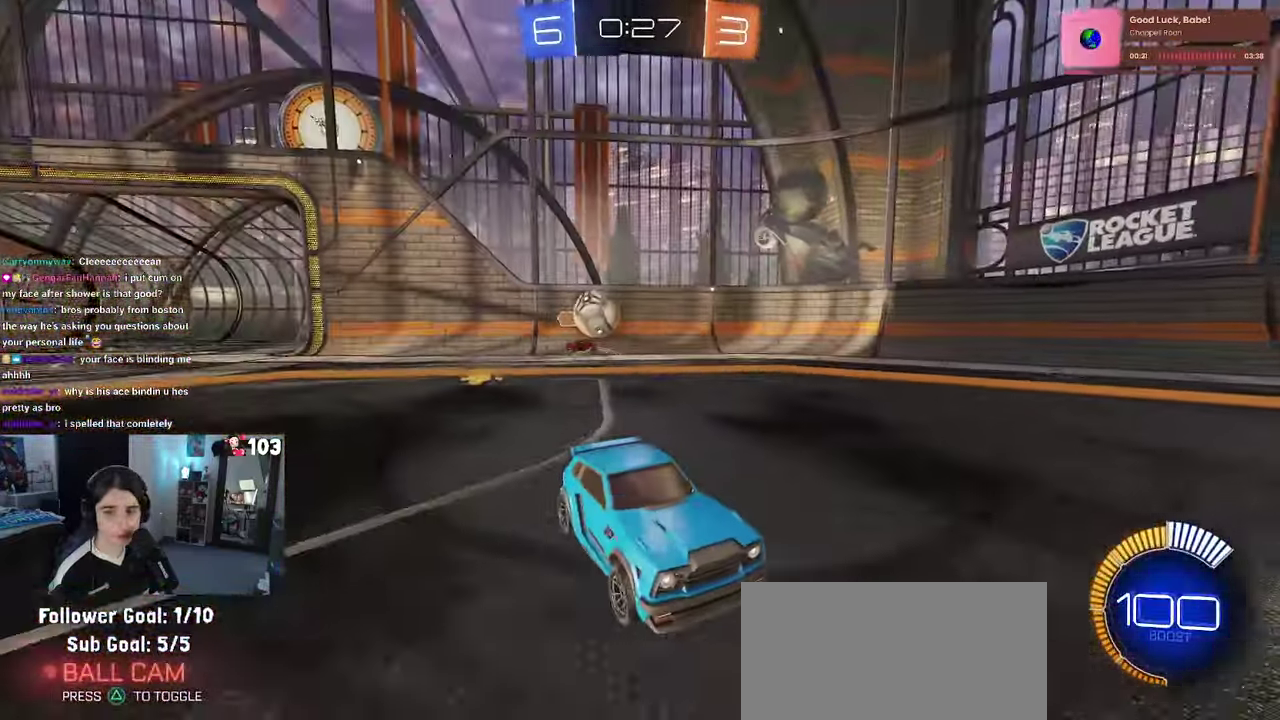
{"buttons": ["R2"], "left_stick": "center", "right_stick": "center"}
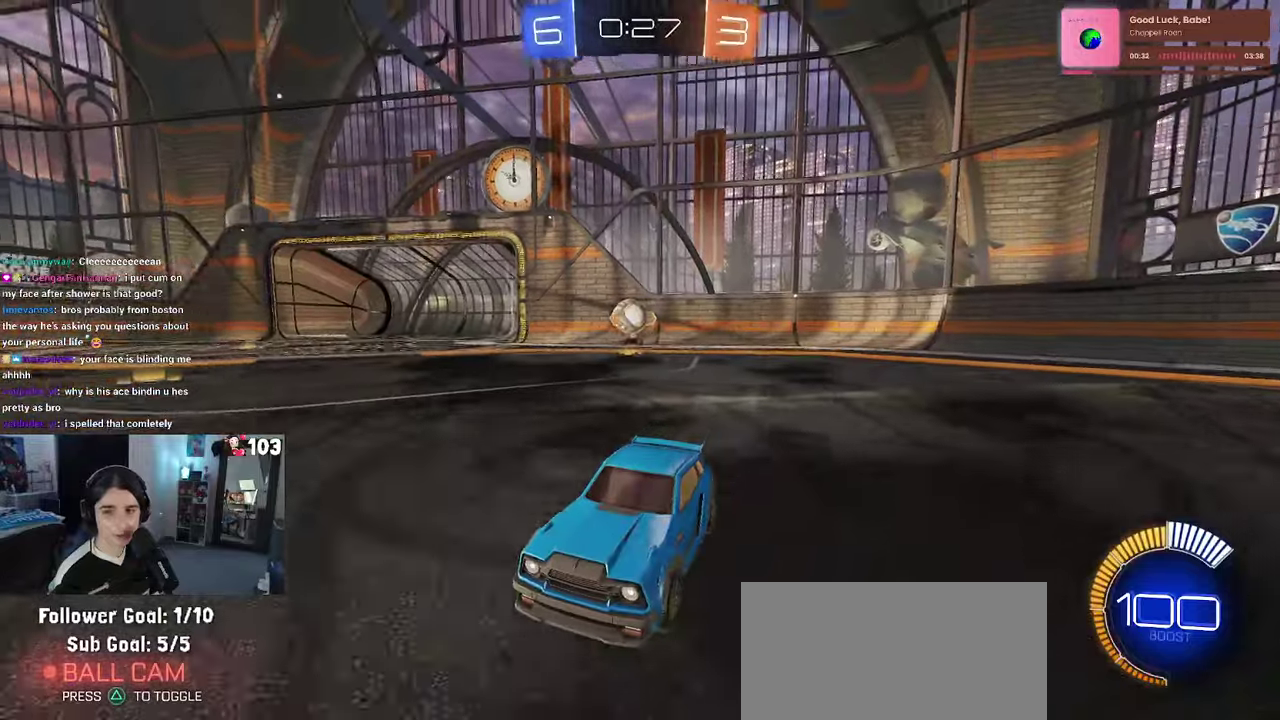
{"buttons": ["R2"], "left_stick": "left", "right_stick": "center", "events": [[233, "left_stick", "left"]]}
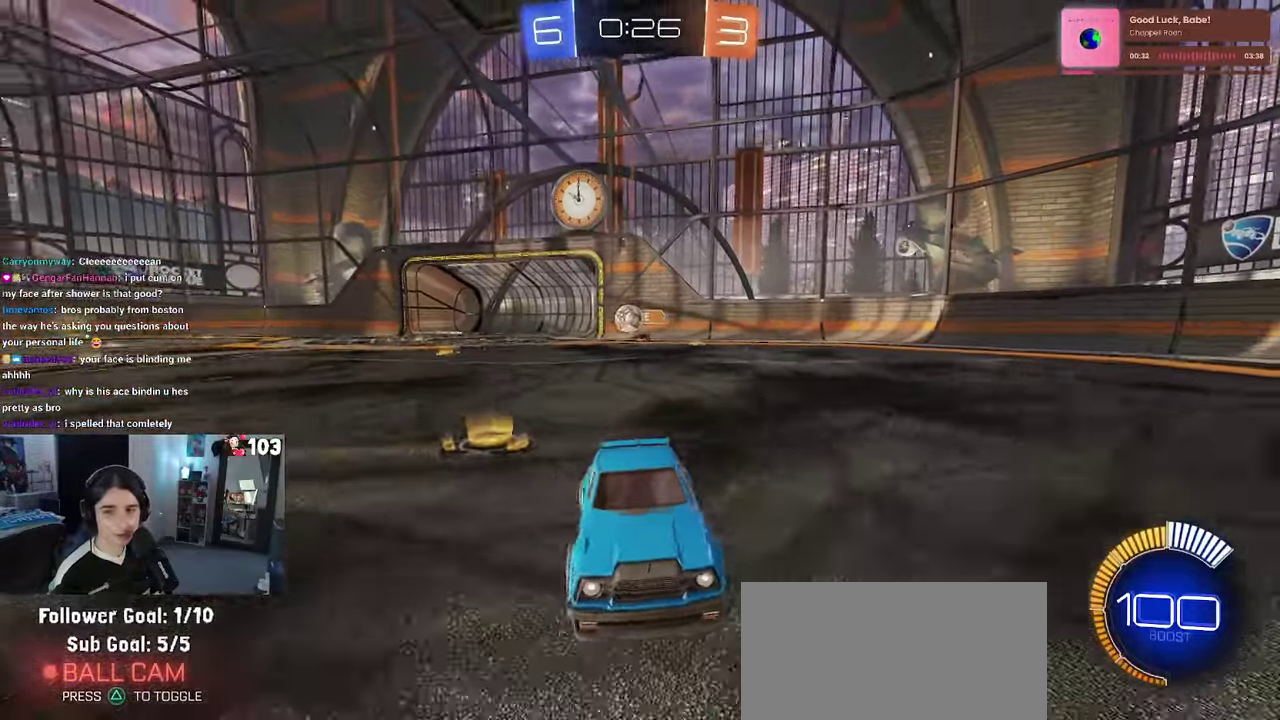
{"buttons": ["R2"], "left_stick": "right", "right_stick": "center", "events": [[50, "left_stick", "center"], [483, "left_stick", "right"]]}
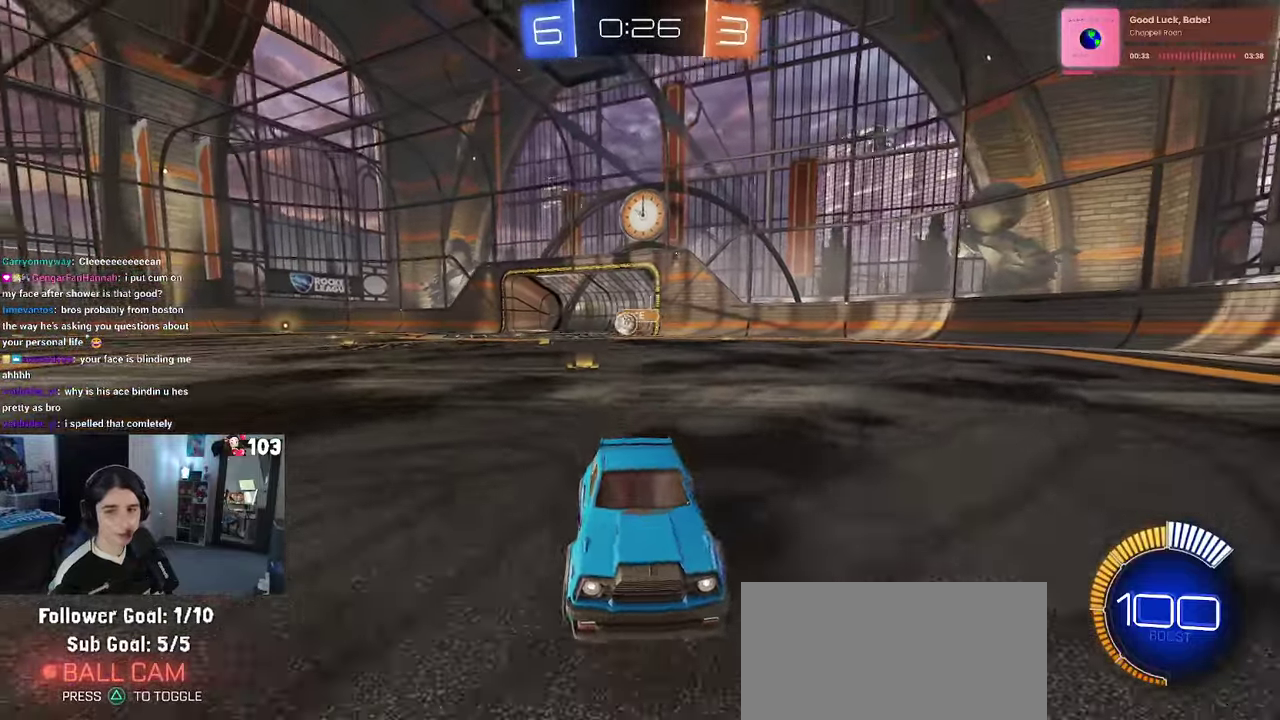
{"buttons": ["R2"], "left_stick": "right", "right_stick": "center", "events": []}
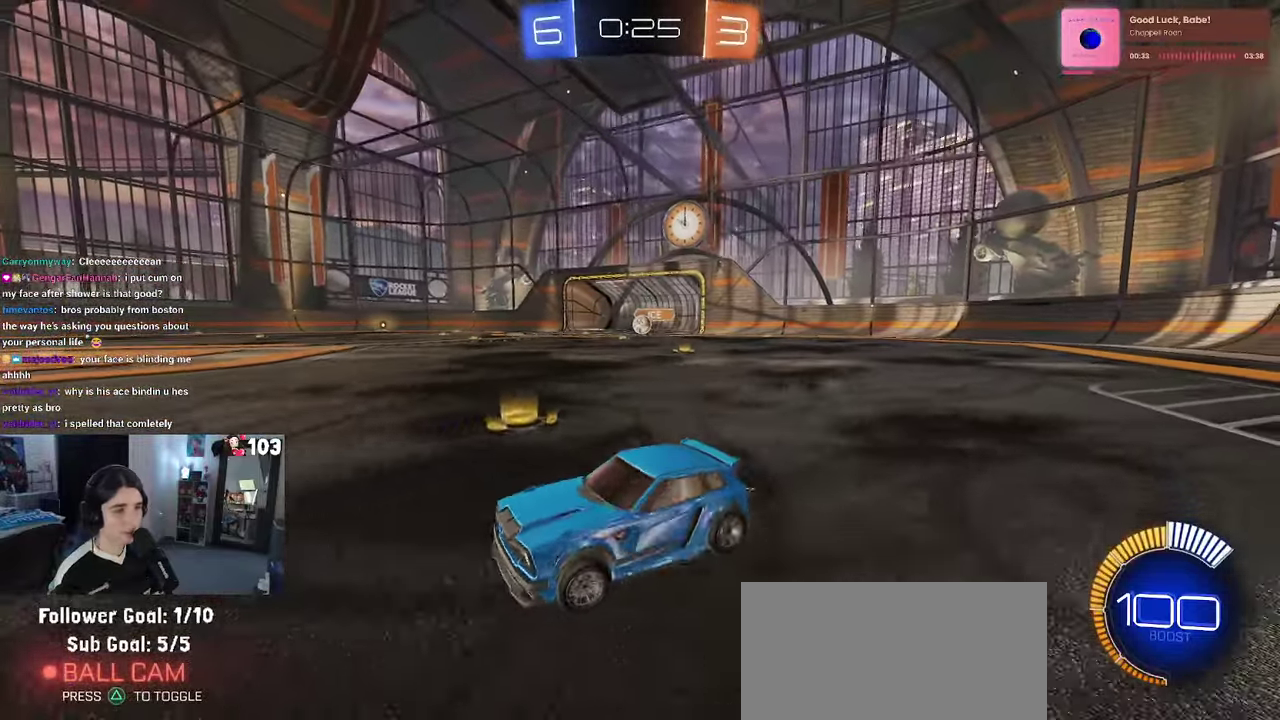
{"buttons": ["R2"], "left_stick": "right", "right_stick": "center", "events": []}
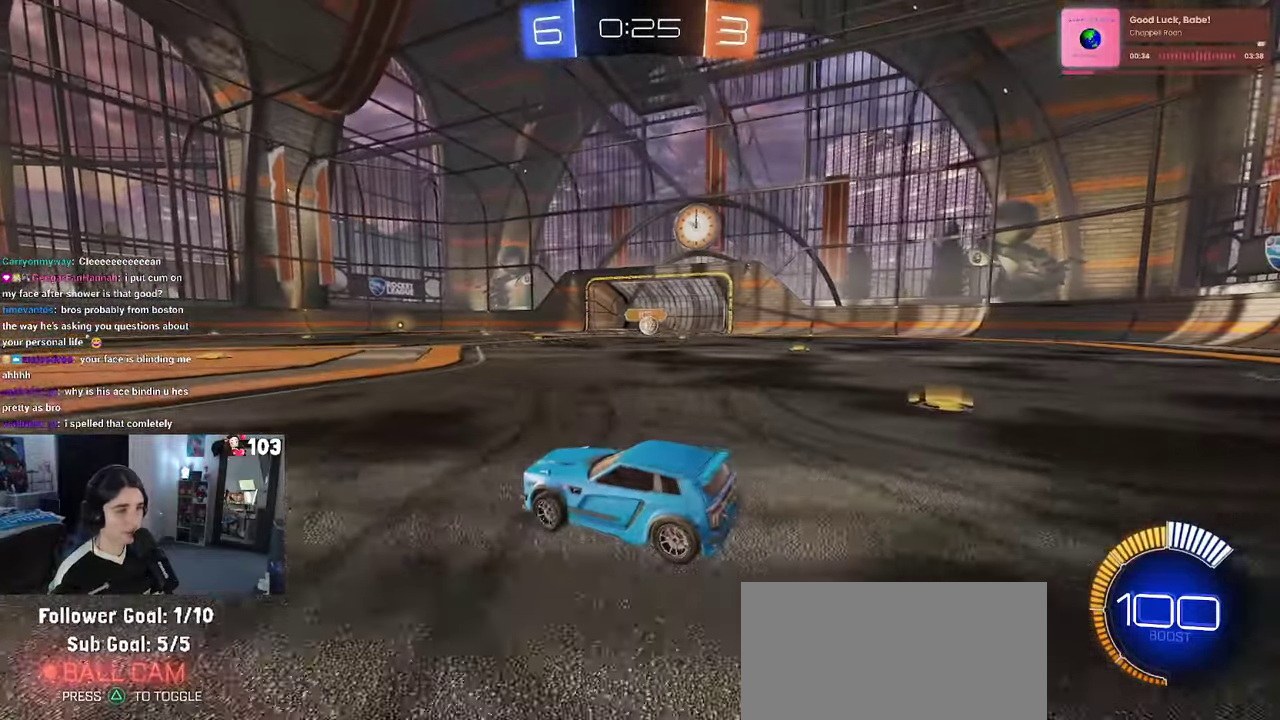
{"buttons": ["R2"], "left_stick": "right", "right_stick": "center", "events": []}
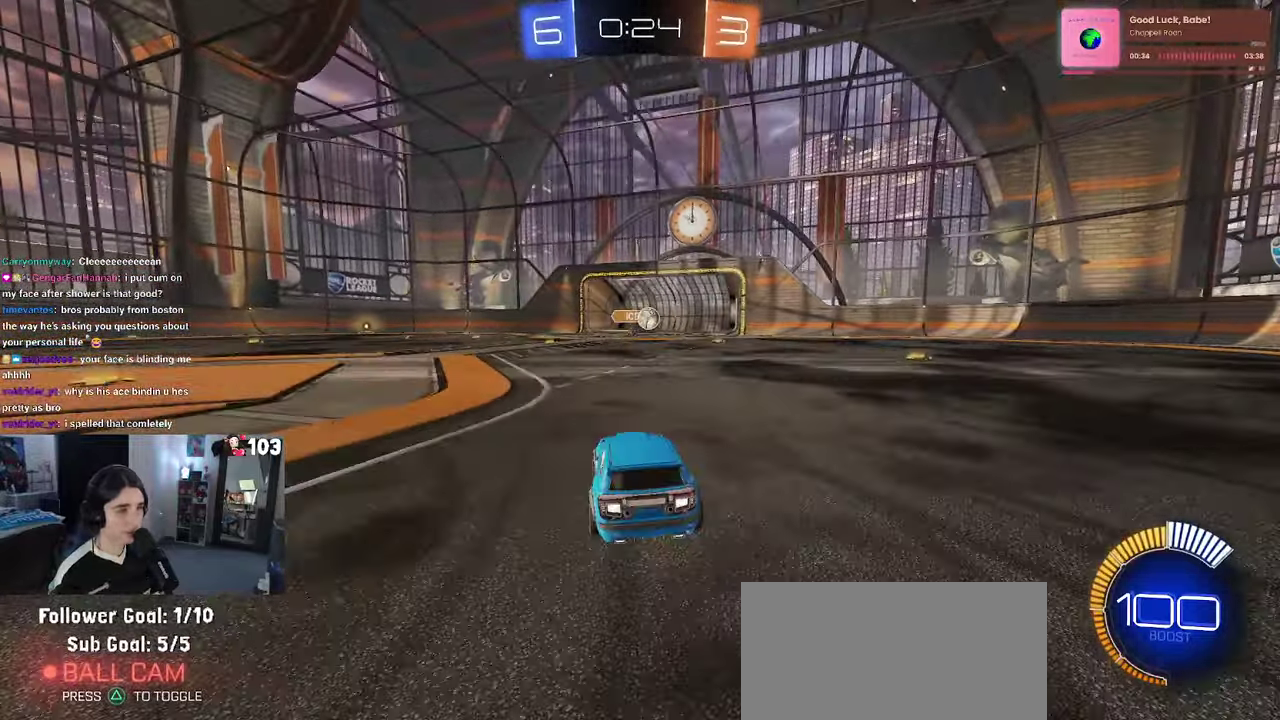
{"buttons": ["R2"], "left_stick": "left", "right_stick": "center", "events": [[150, "left_stick", "center"], [483, "left_stick", "left"]]}
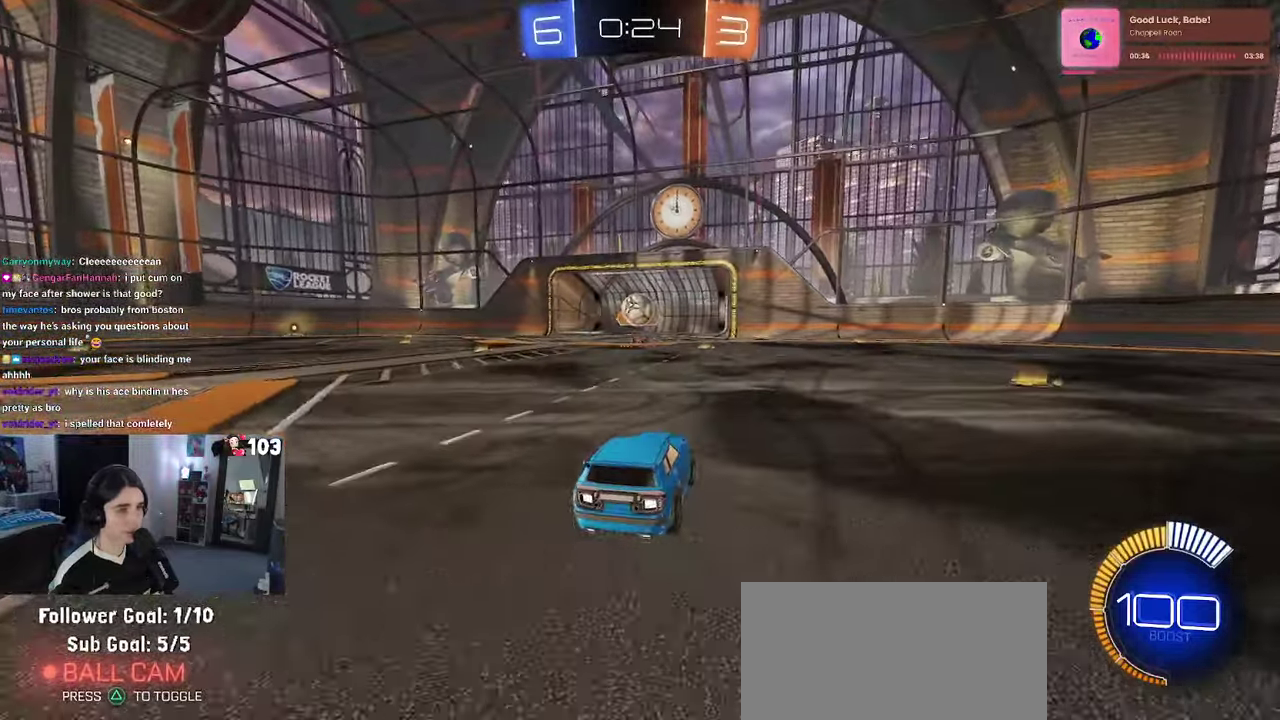
{"buttons": ["R1", "R2"], "left_stick": "center", "right_stick": "center", "events": [[17, "R1", "down"], [83, "left_stick", "center"], [367, "CROSS", "down"], [483, "CROSS", "up"]]}
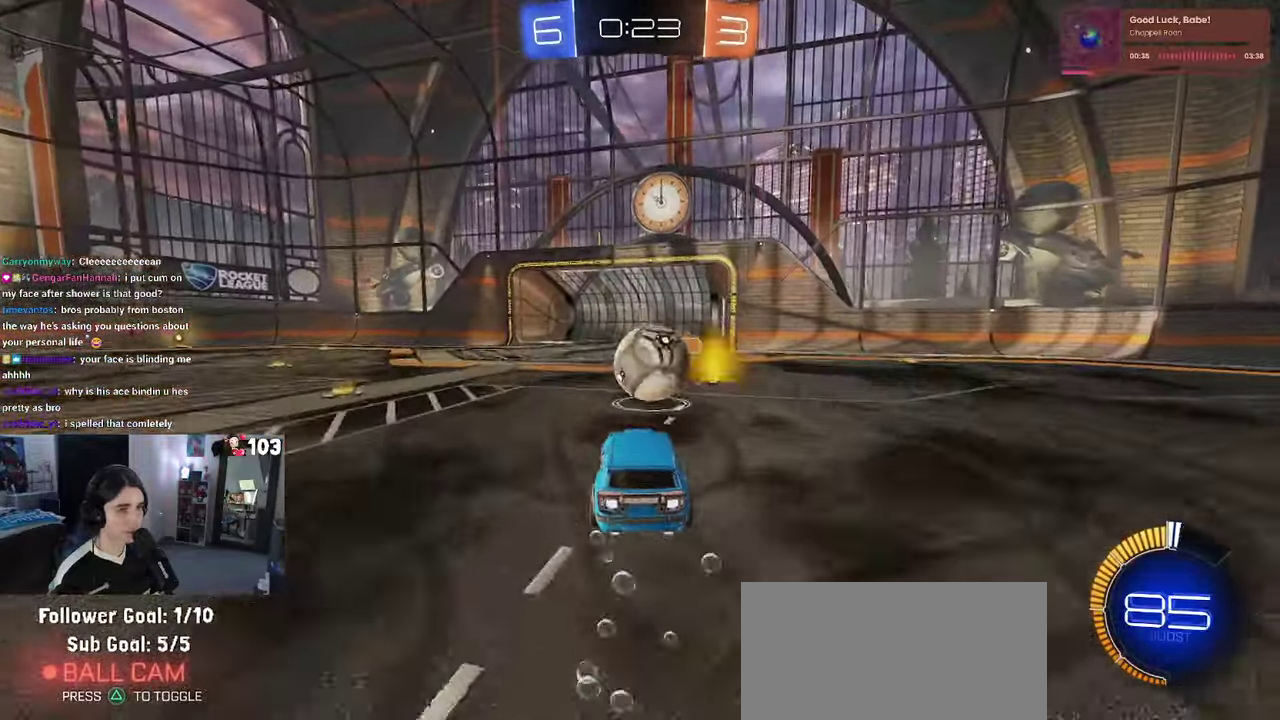
{"buttons": ["SQUARE", "R2"], "left_stick": "down-right", "right_stick": "center"}
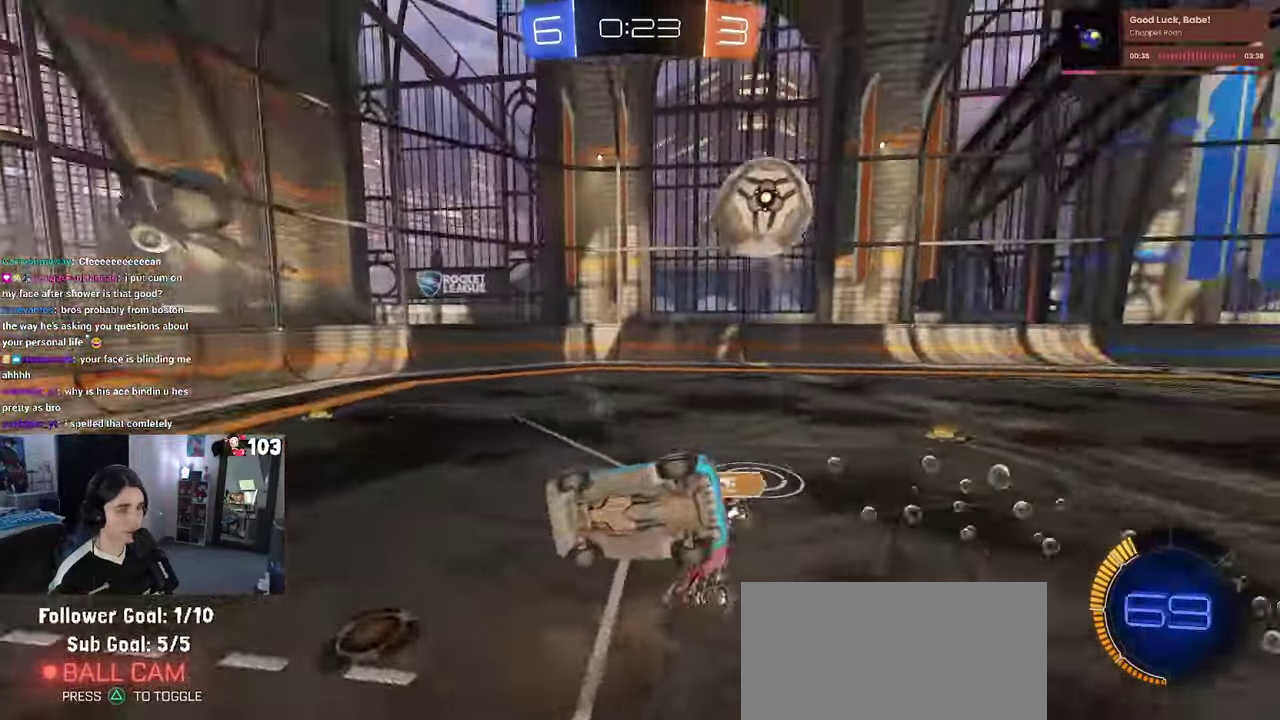
{"buttons": ["SQUARE", "R2"], "left_stick": "up-right", "right_stick": "center"}
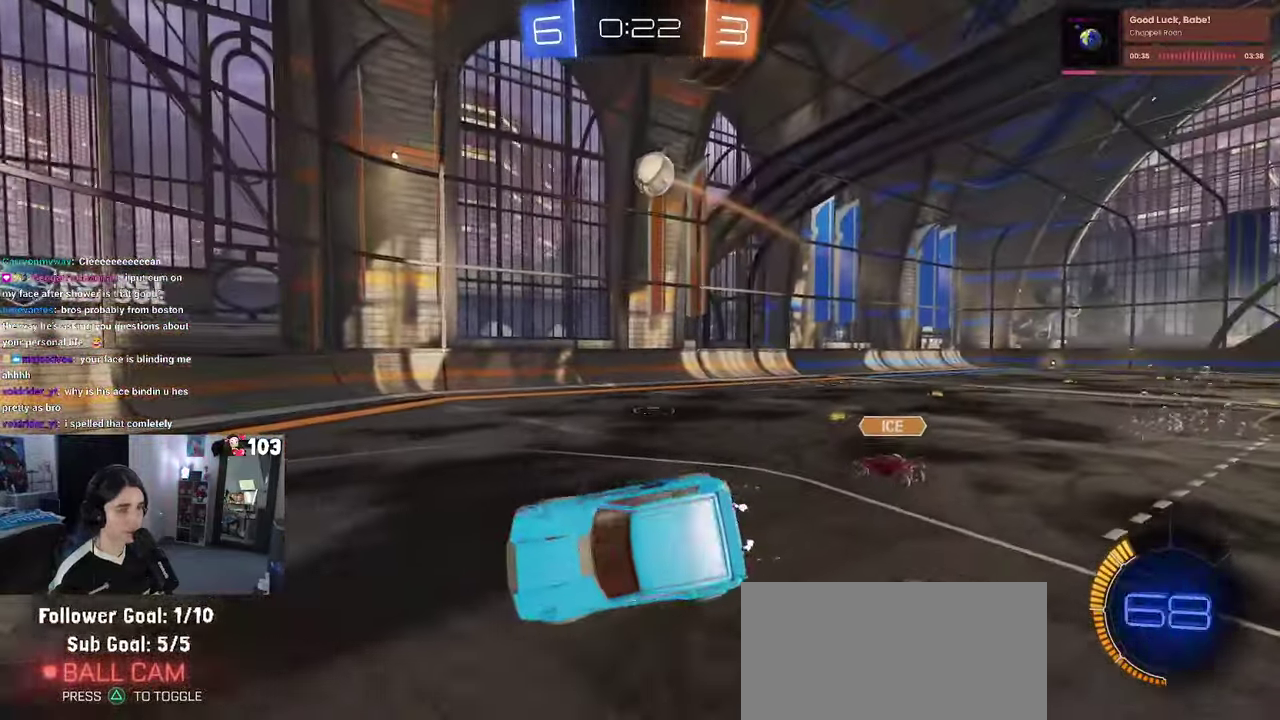
{"buttons": ["R2"], "left_stick": "right", "right_stick": "center", "events": [[67, "SQUARE", "up"], [67, "left_stick", "up"], [284, "left_stick", "center"], [500, "left_stick", "right"]]}
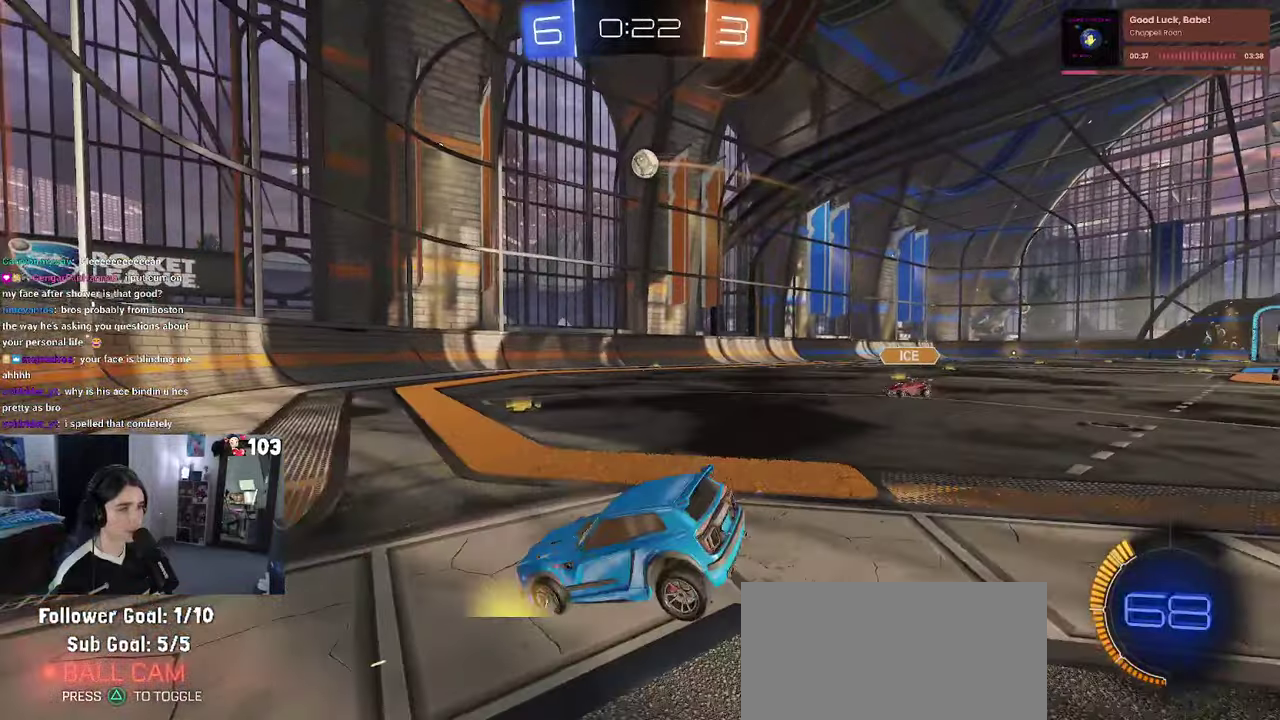
{"buttons": ["R1", "R2"], "left_stick": "center", "right_stick": "center", "events": [[167, "R1", "down"], [334, "left_stick", "center"]]}
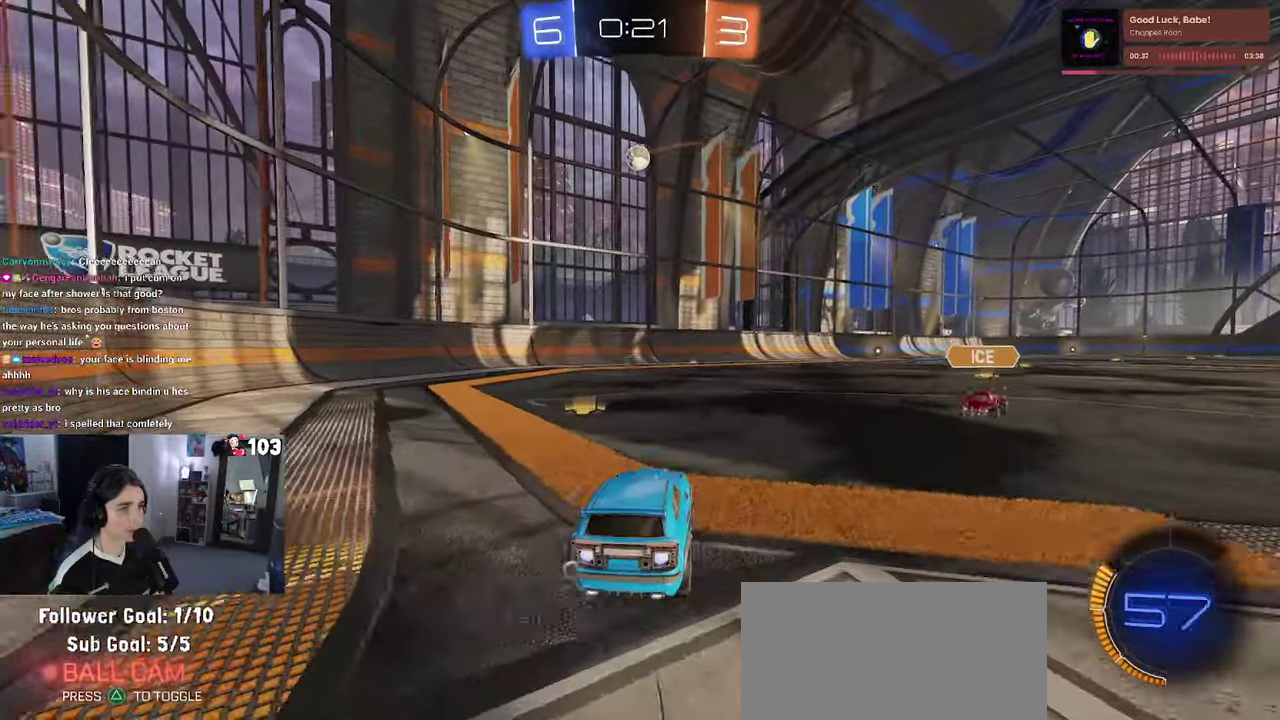
{"buttons": ["R2"], "left_stick": "right", "right_stick": "center", "events": [[34, "left_stick", "left"], [134, "left_stick", "center"], [234, "R1", "up"], [317, "left_stick", "right"]]}
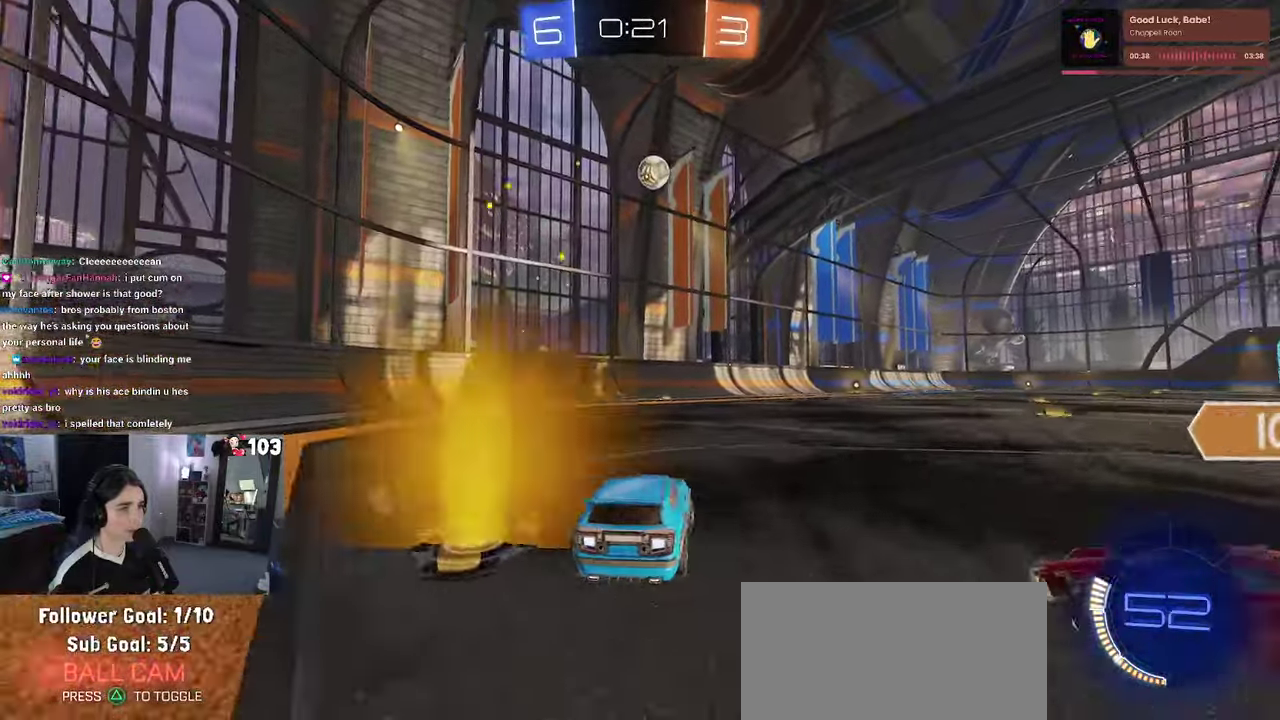
{"buttons": ["R1", "R2"], "left_stick": "left", "right_stick": "center", "events": [[234, "left_stick", "center"], [434, "R1", "down"], [484, "left_stick", "left"]]}
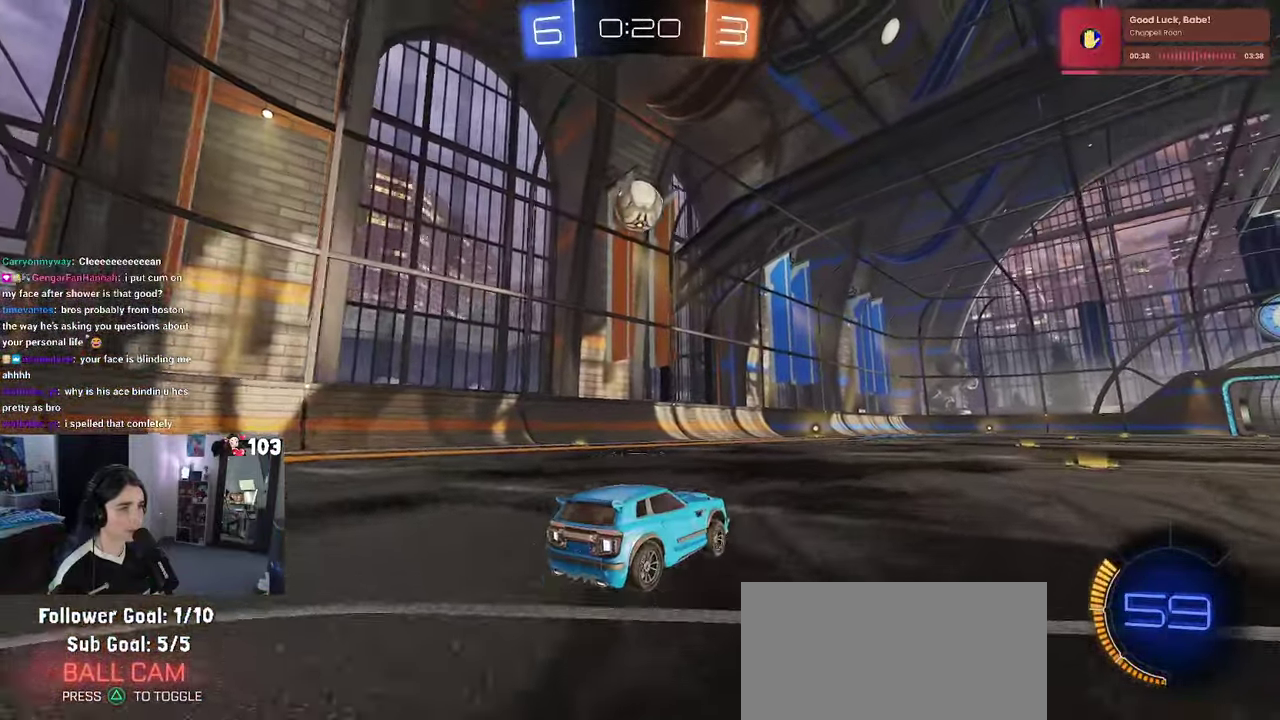
{"buttons": ["CROSS", "R2"], "left_stick": "center", "right_stick": "center", "events": [[84, "left_stick", "center"], [167, "R1", "up"], [417, "CROSS", "down"]]}
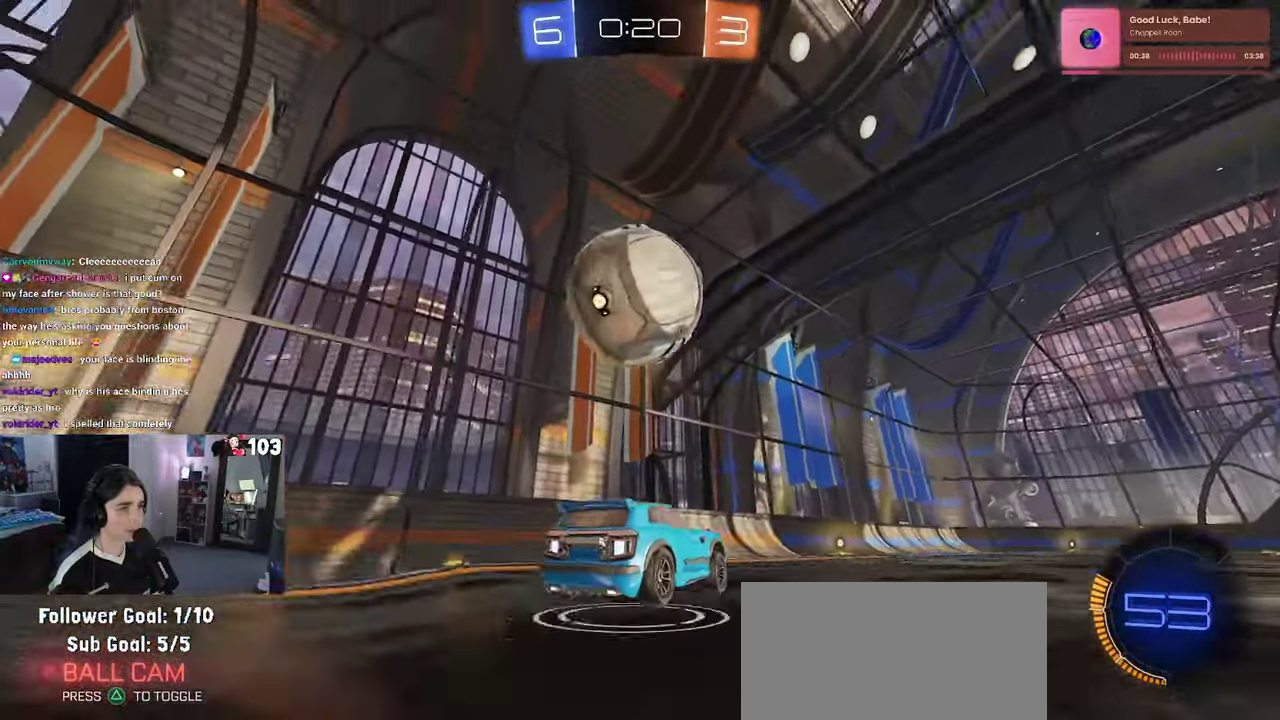
{"buttons": ["R2"], "left_stick": "center", "right_stick": "center", "events": [[267, "CROSS", "up"]]}